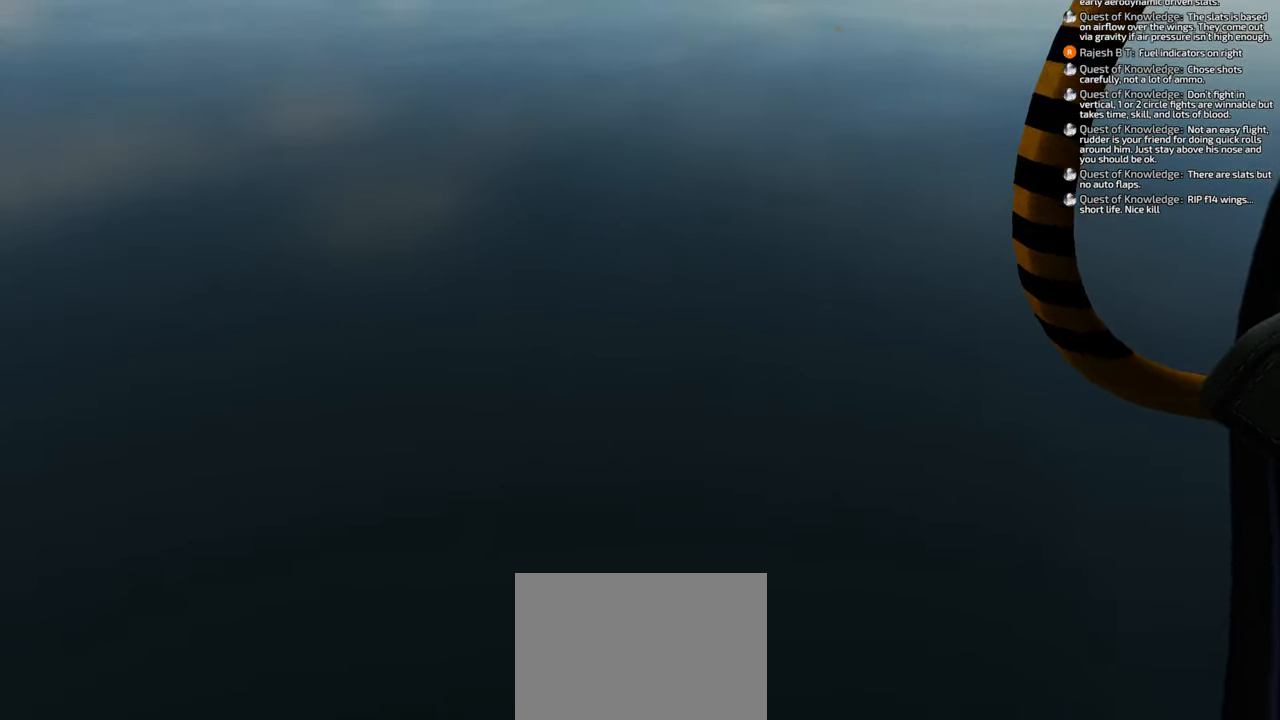
Gameplay with a controller (Xbox layout); each line is a JSON object with the inputs held at the frame after it. "events" lists button and stick changes between this image and that frame as [ms after this image, input, new state], when the widget could be followed in between. Not read: L2 R2.
{"buttons": [], "left_stick": "down", "right_stick": "center", "events": []}
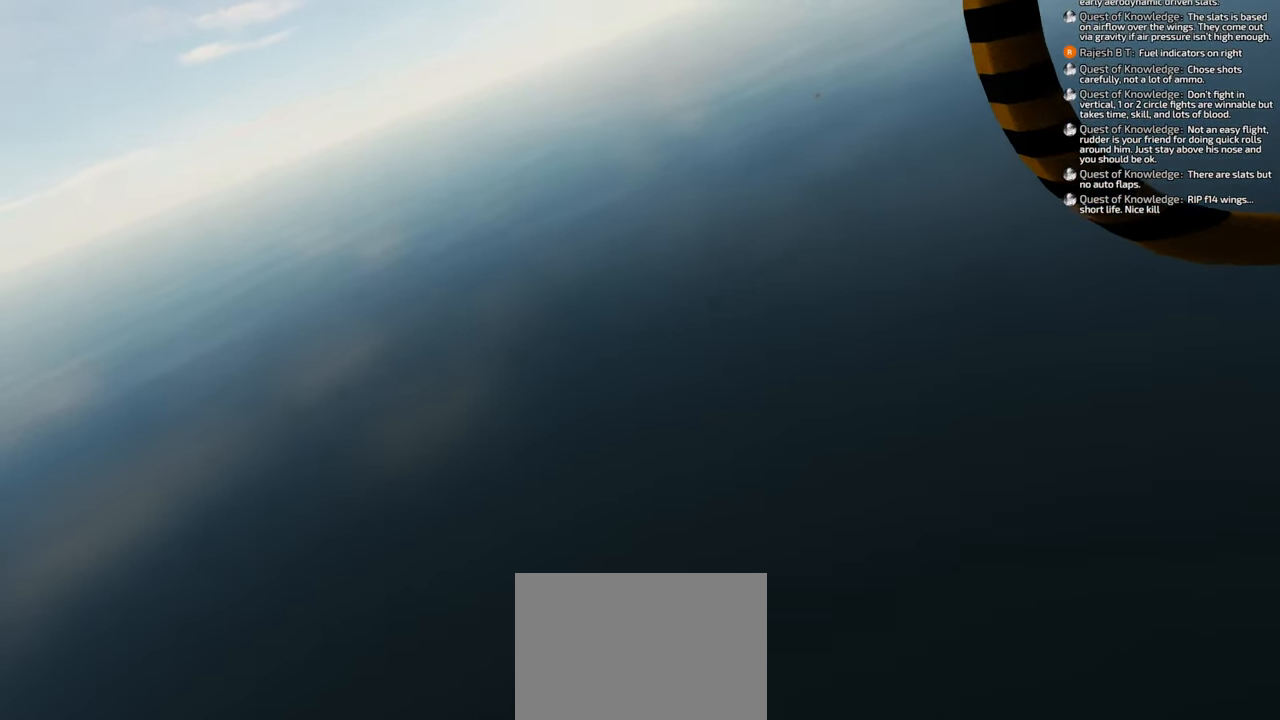
{"buttons": [], "left_stick": "down", "right_stick": "center", "events": []}
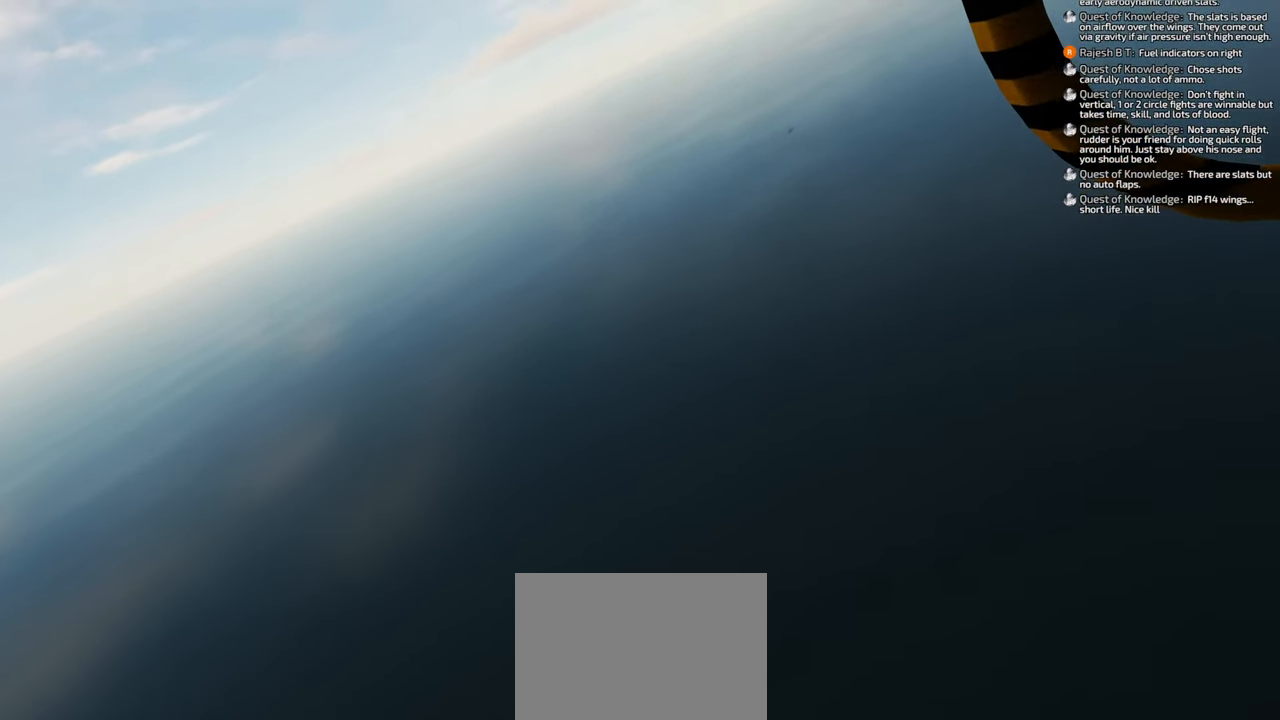
{"buttons": [], "left_stick": "down", "right_stick": "center", "events": []}
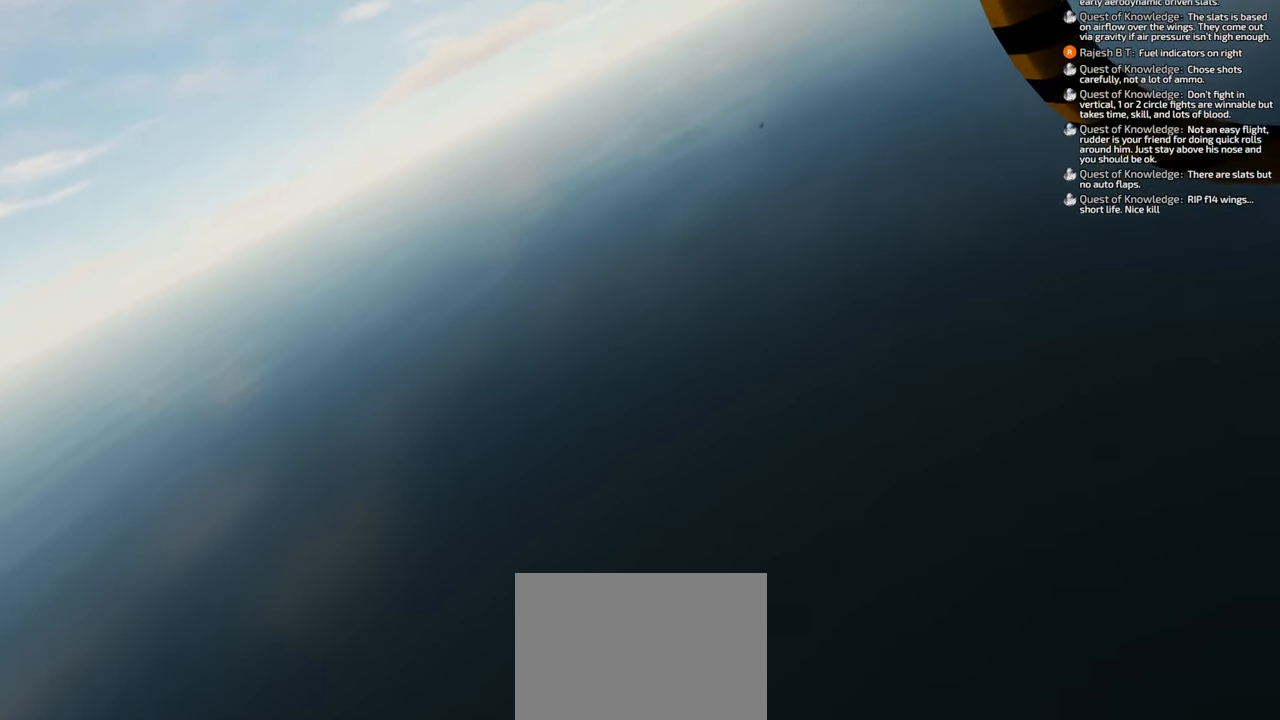
{"buttons": [], "left_stick": "down", "right_stick": "center", "events": []}
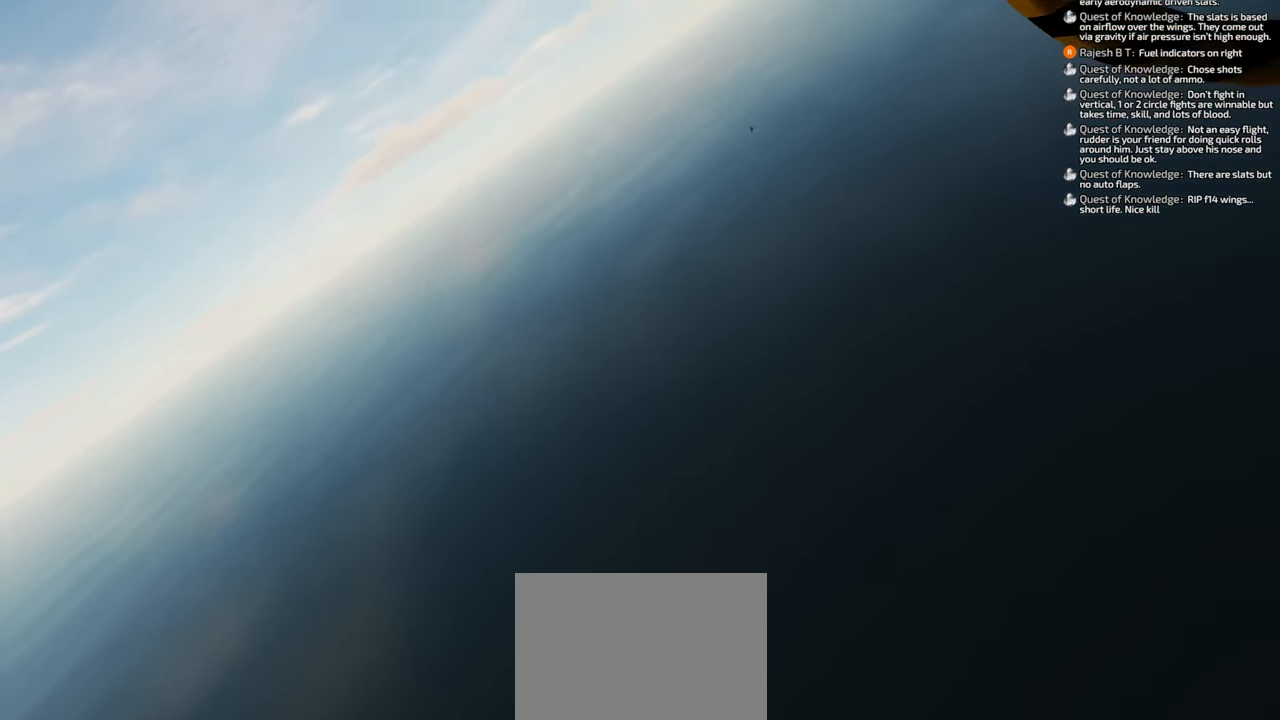
{"buttons": [], "left_stick": "down", "right_stick": "center", "events": []}
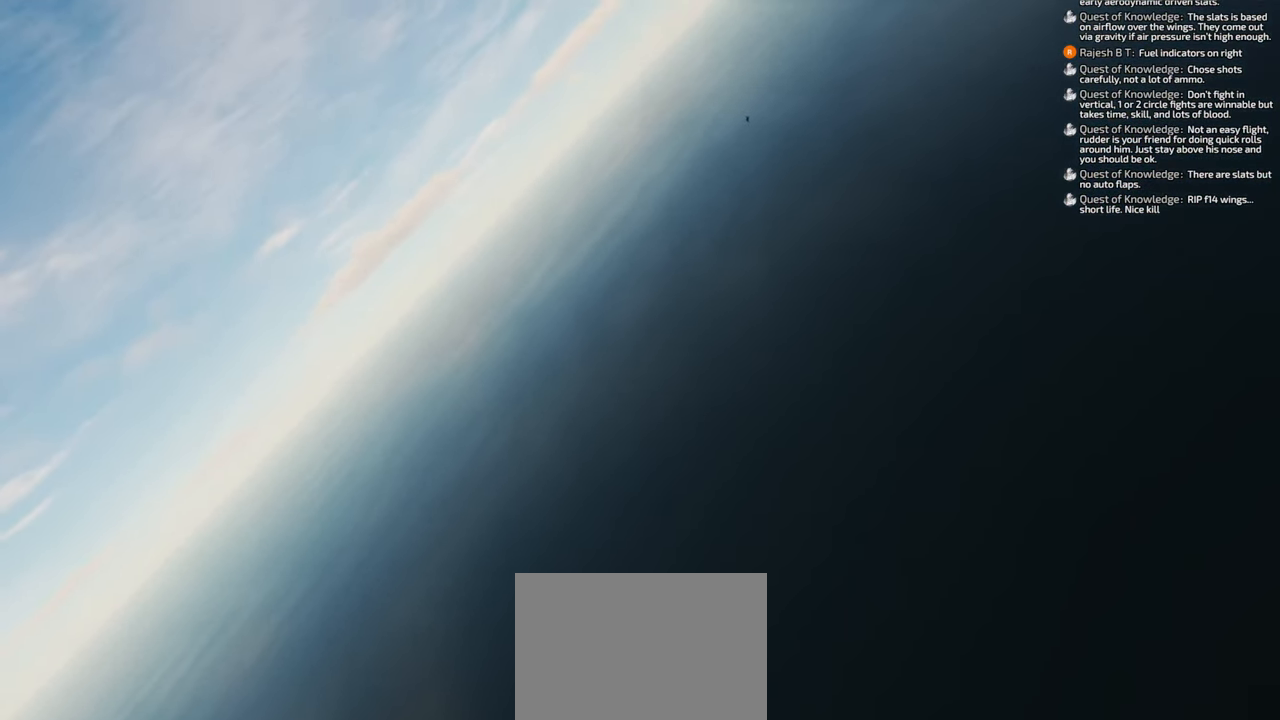
{"buttons": [], "left_stick": "down", "right_stick": "center", "events": []}
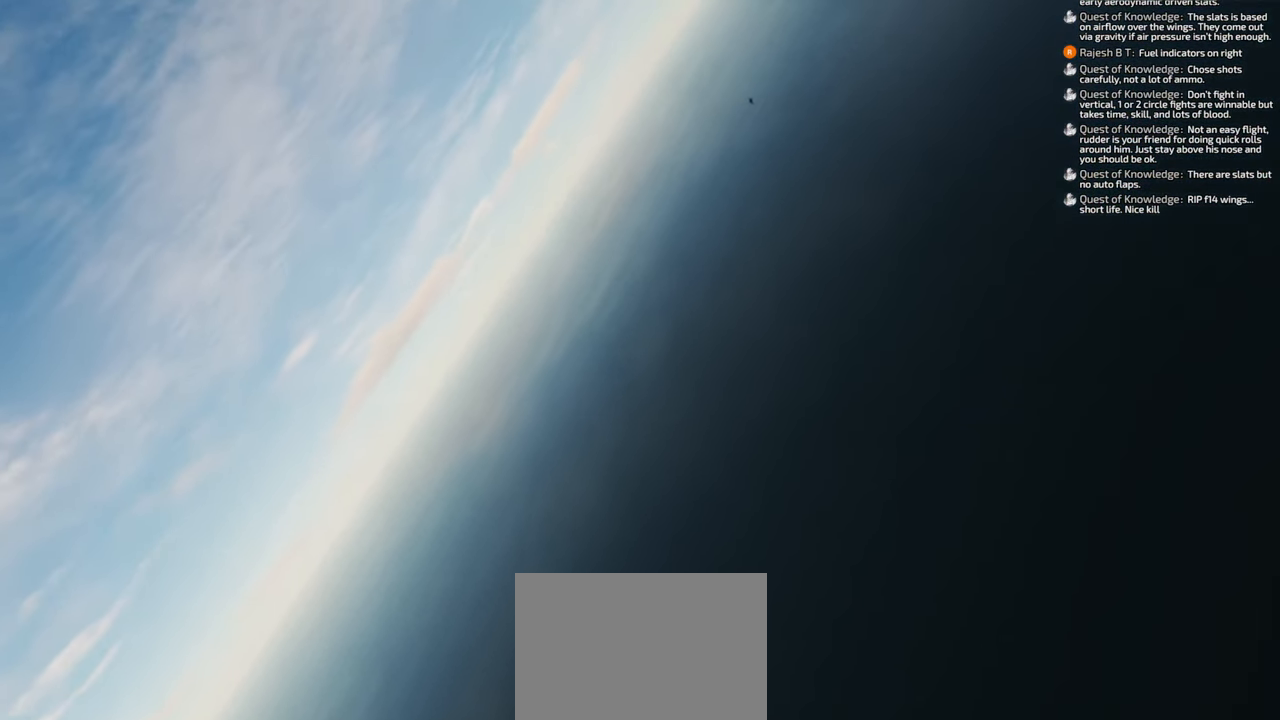
{"buttons": [], "left_stick": "down", "right_stick": "center", "events": []}
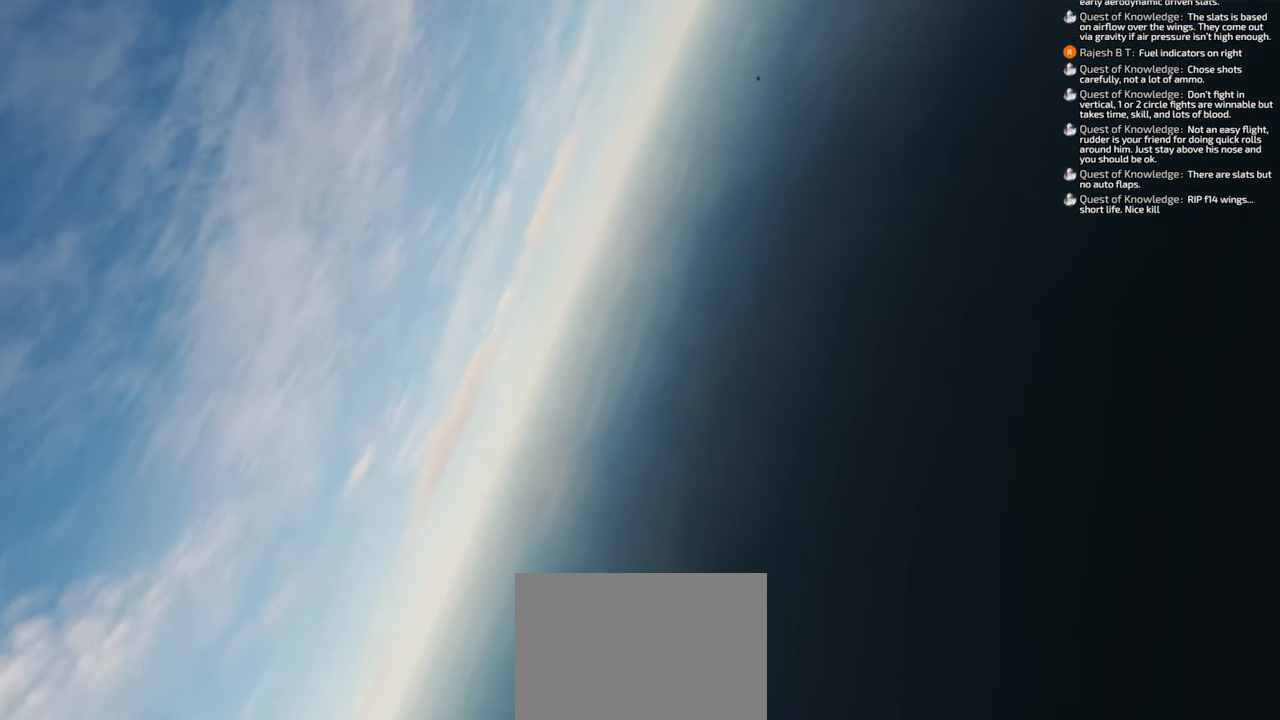
{"buttons": [], "left_stick": "down", "right_stick": "down", "events": [[183, "right_stick", "down-left"], [283, "right_stick", "down"]]}
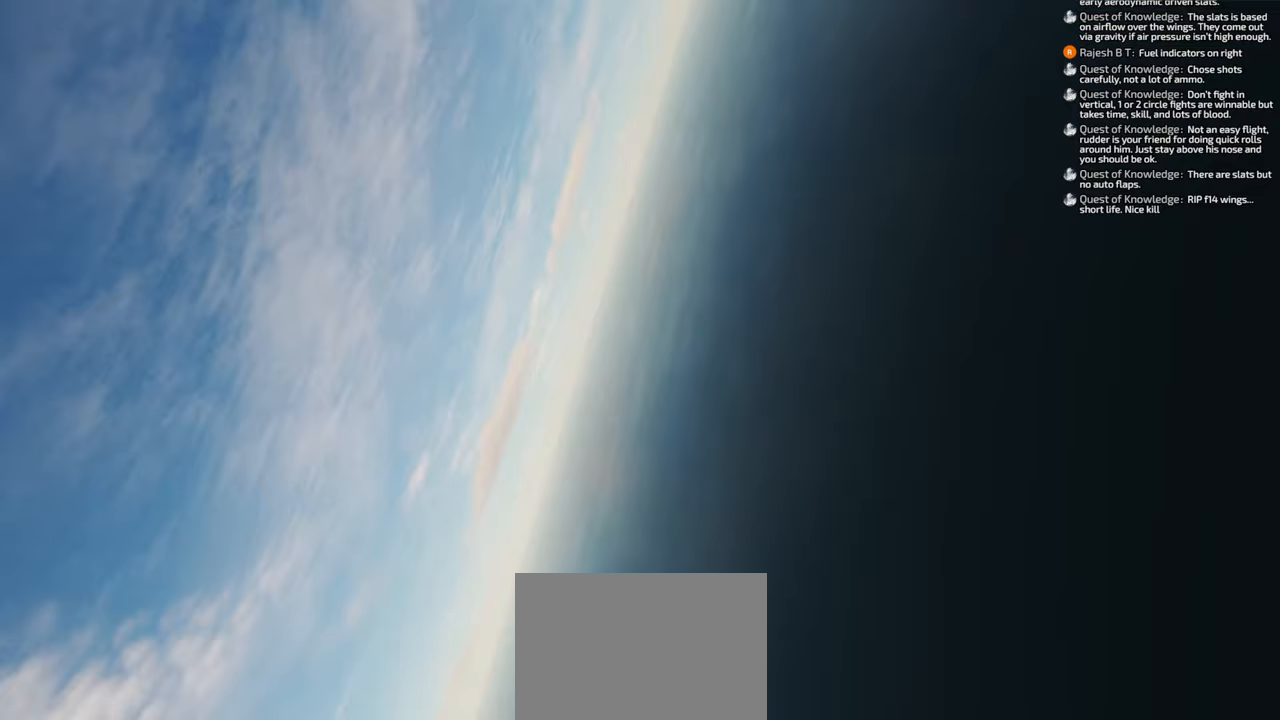
{"buttons": [], "left_stick": "down", "right_stick": "down", "events": []}
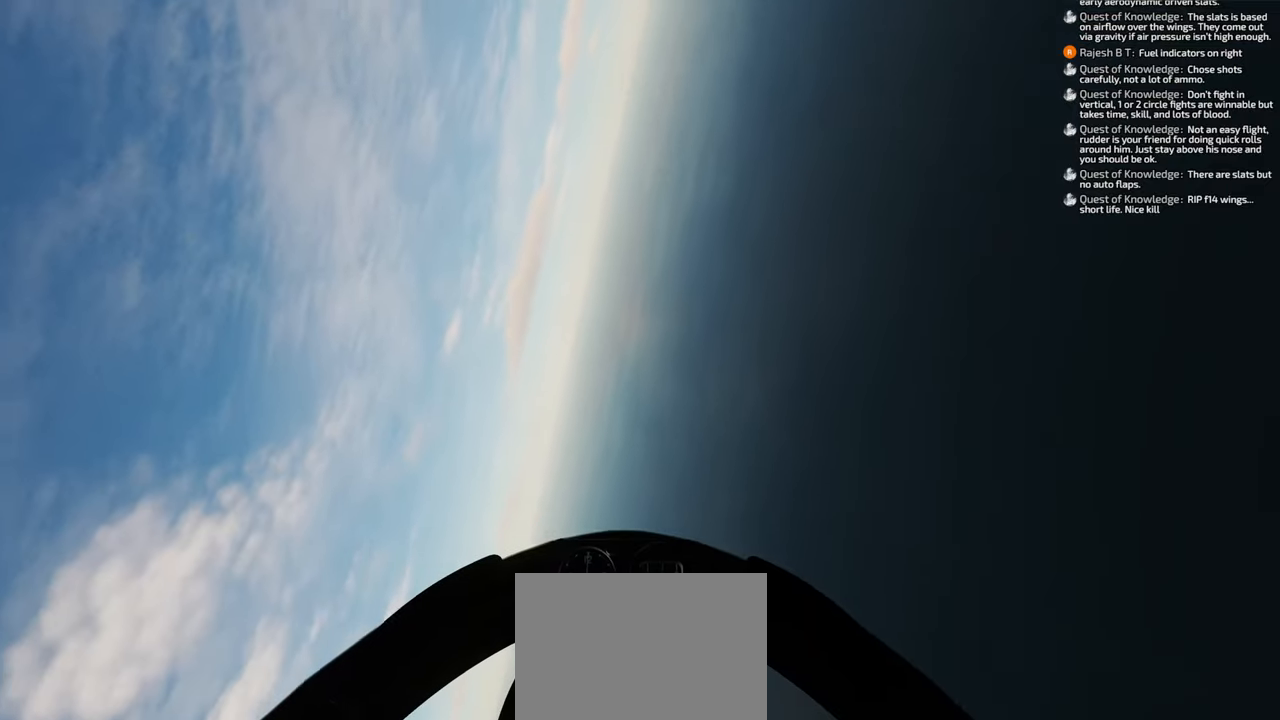
{"buttons": [], "left_stick": "down", "right_stick": "up", "events": [[33, "right_stick", "center"], [167, "right_stick", "up"]]}
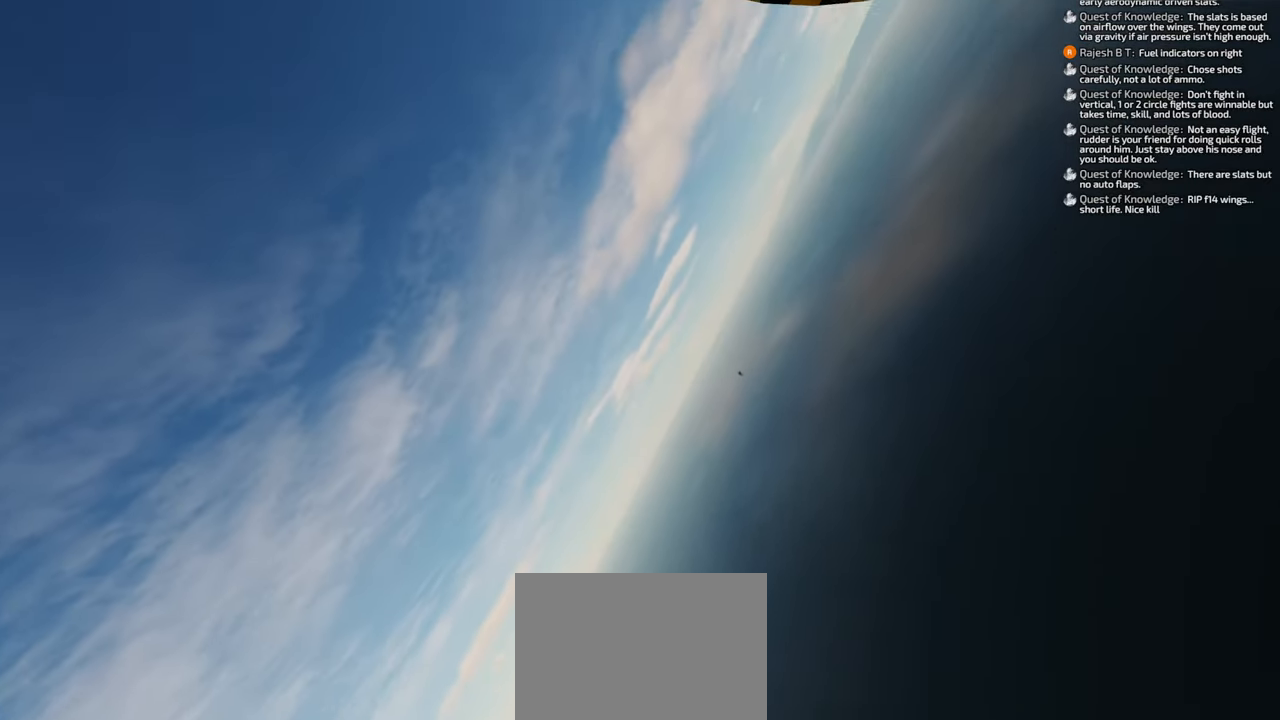
{"buttons": [], "left_stick": "down", "right_stick": "center", "events": [[67, "right_stick", "center"]]}
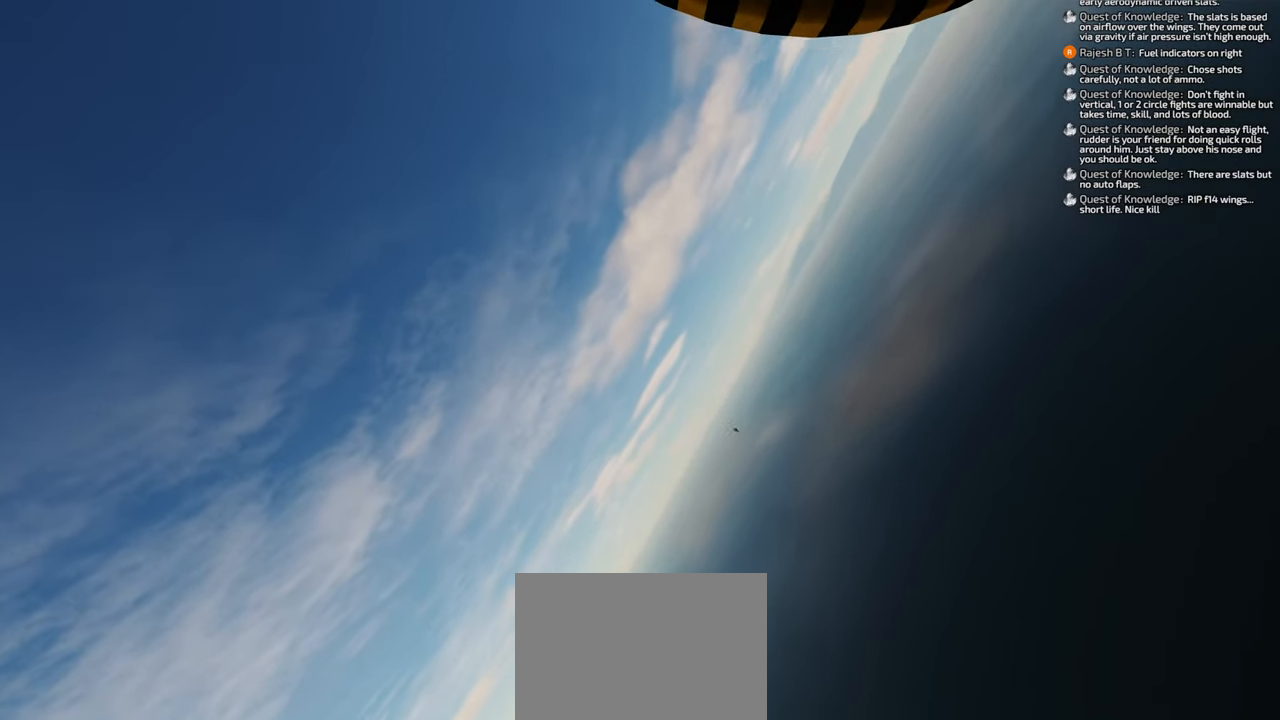
{"buttons": [], "left_stick": "down", "right_stick": "center", "events": []}
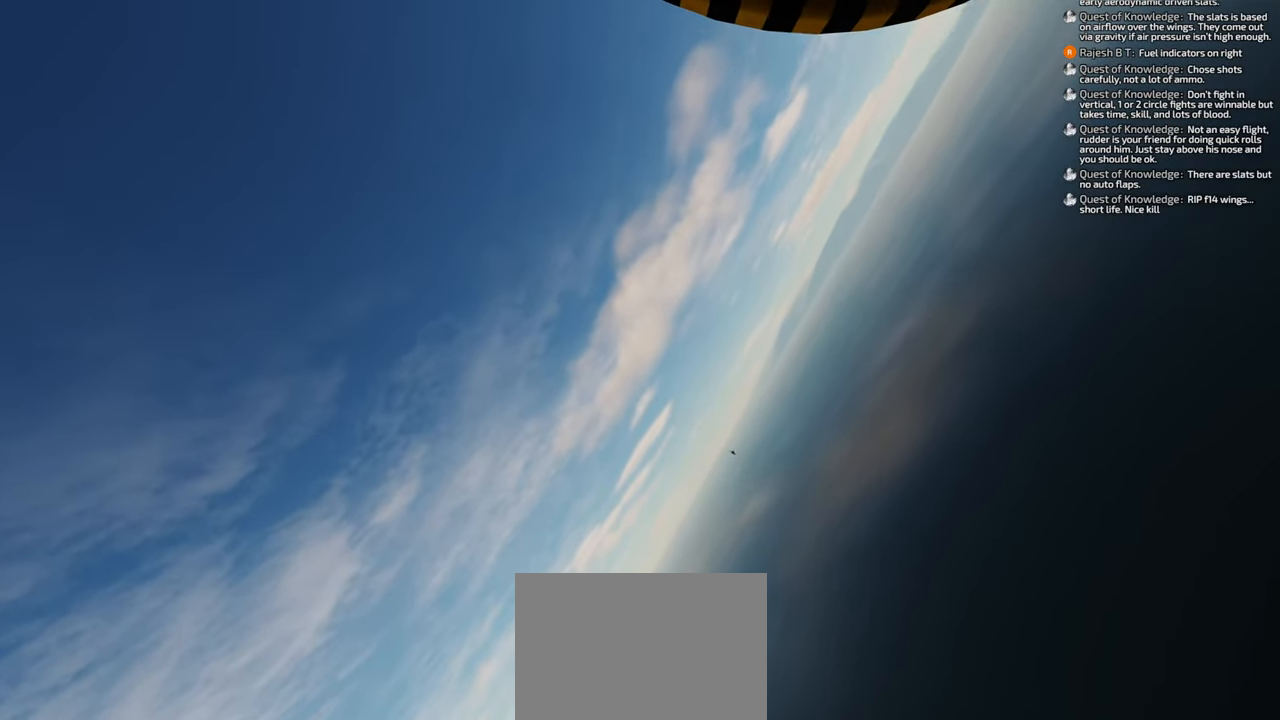
{"buttons": [], "left_stick": "down", "right_stick": "down", "events": [[300, "right_stick", "down"]]}
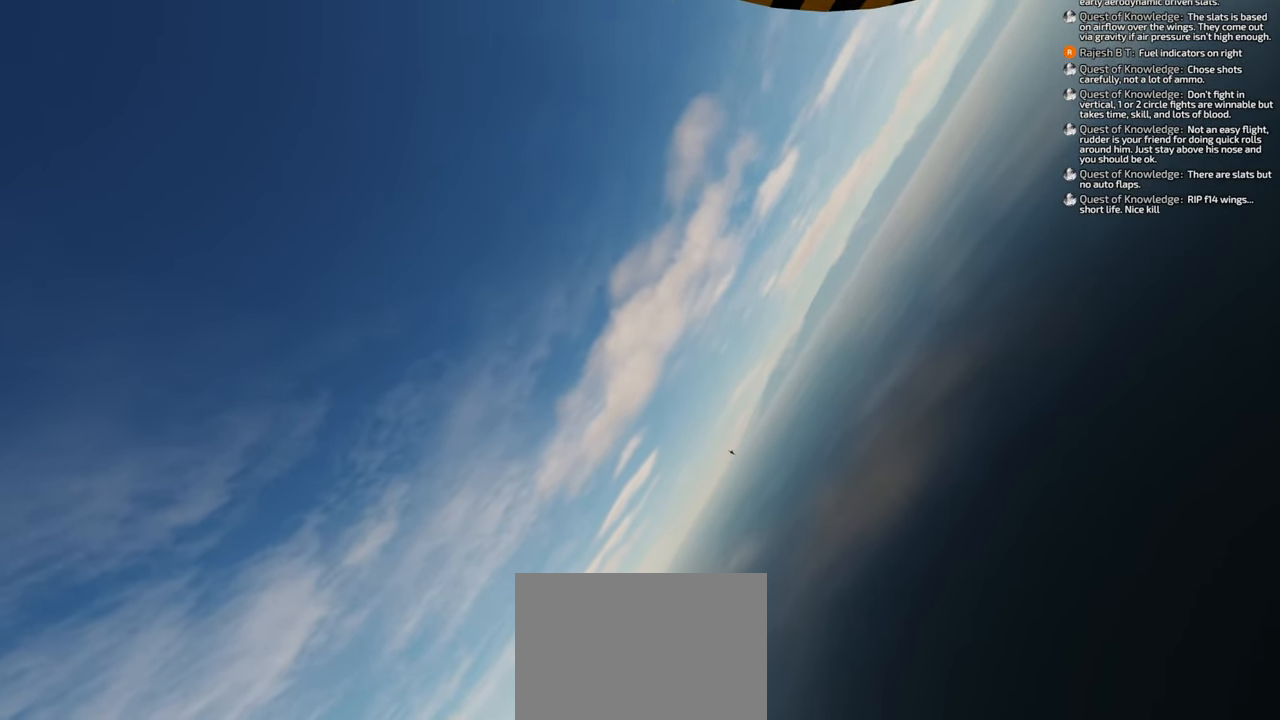
{"buttons": [], "left_stick": "down", "right_stick": "down", "events": []}
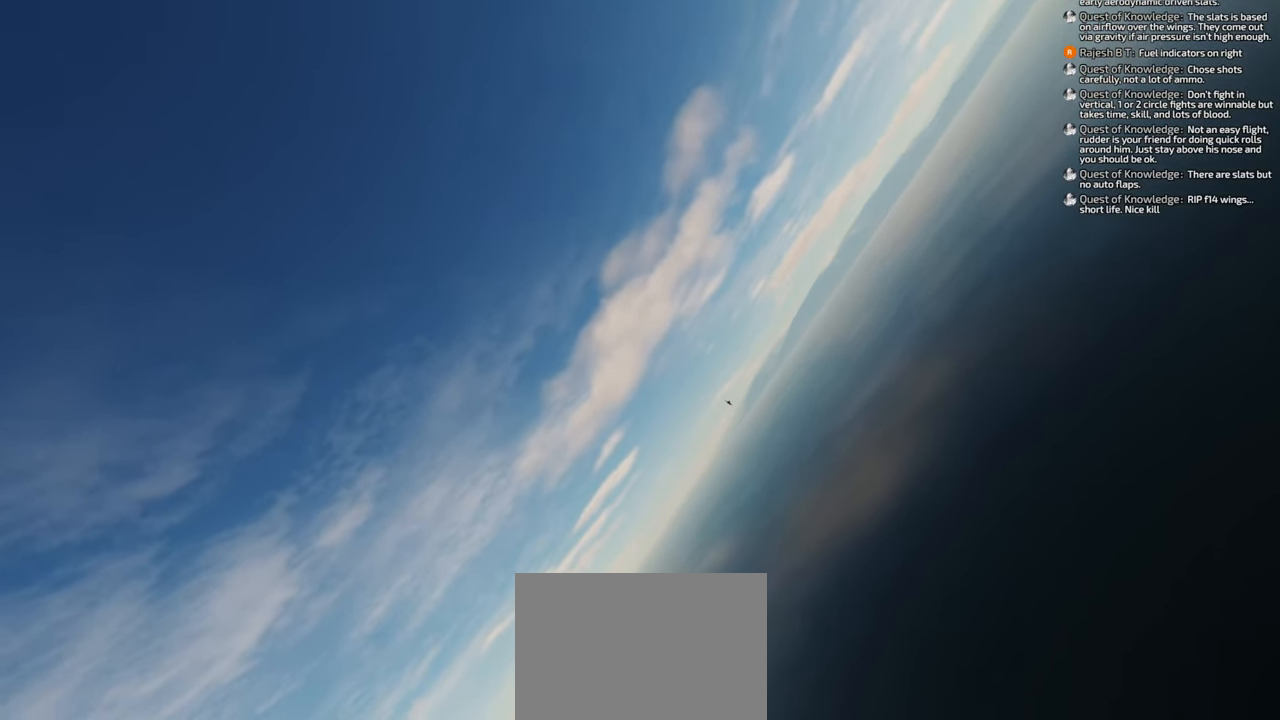
{"buttons": [], "left_stick": "down", "right_stick": "center", "events": [[283, "right_stick", "center"]]}
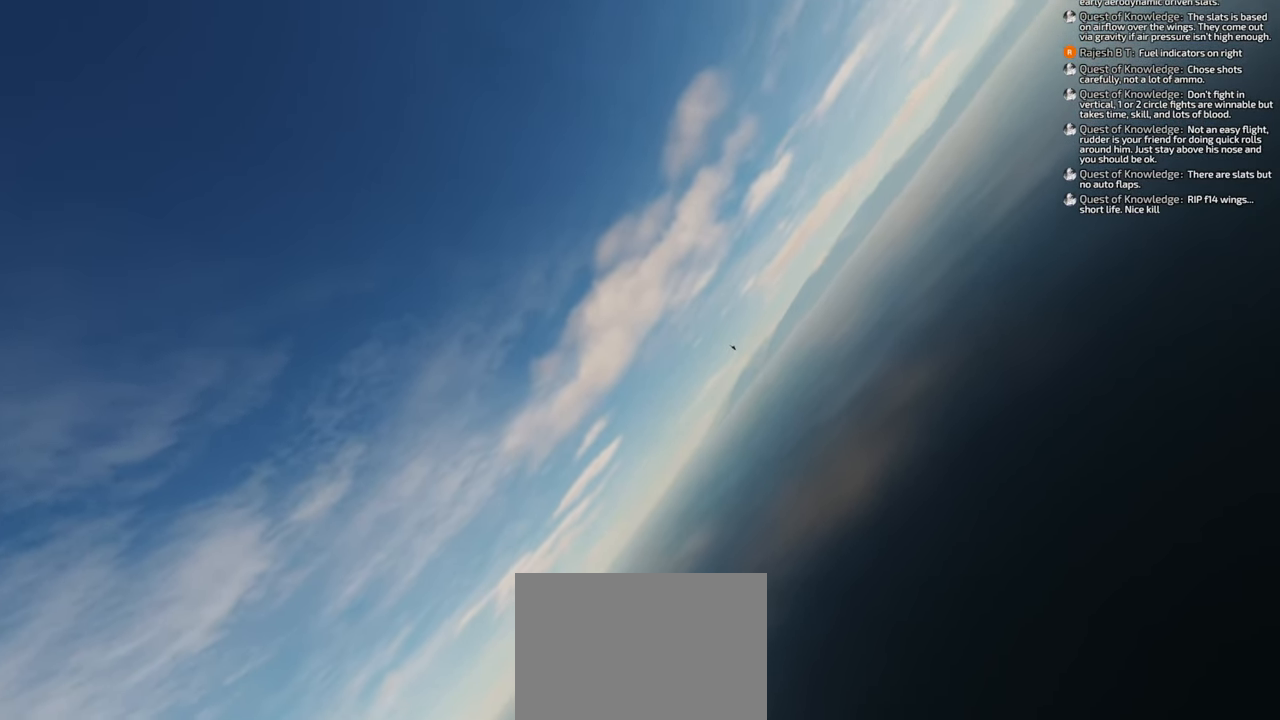
{"buttons": [], "left_stick": "down", "right_stick": "center", "events": []}
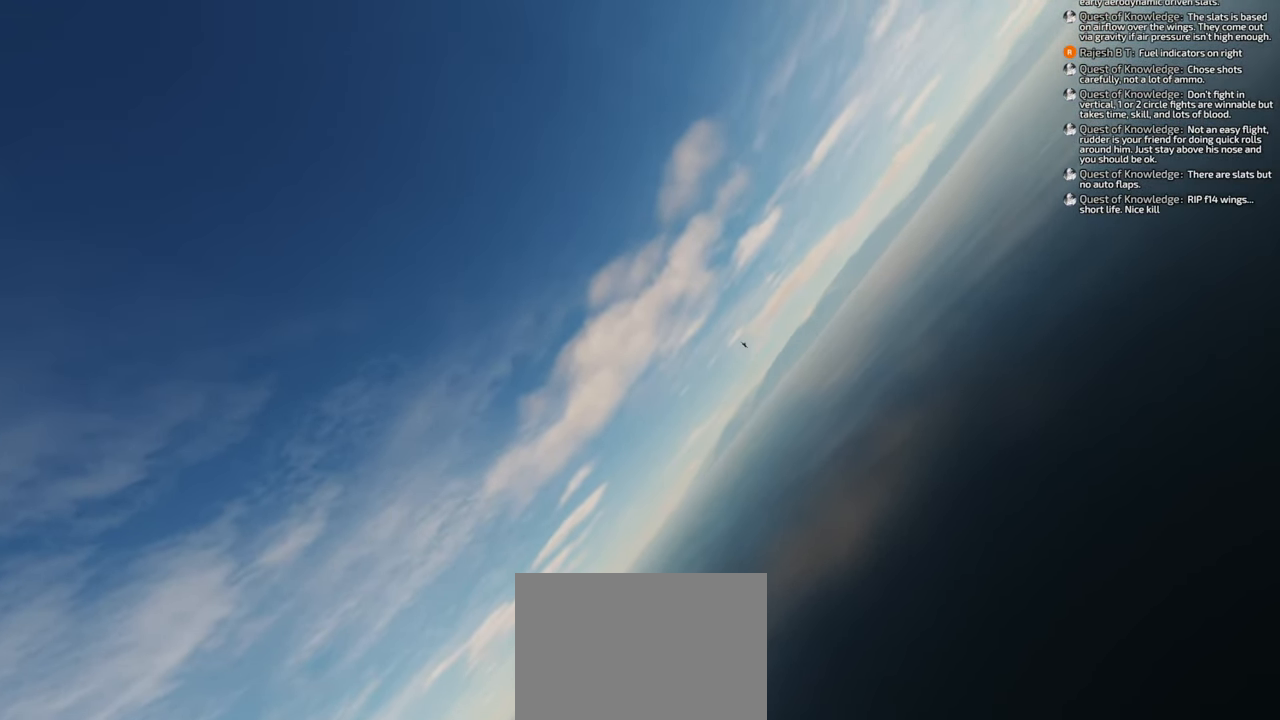
{"buttons": [], "left_stick": "down", "right_stick": "down", "events": [[383, "right_stick", "down"]]}
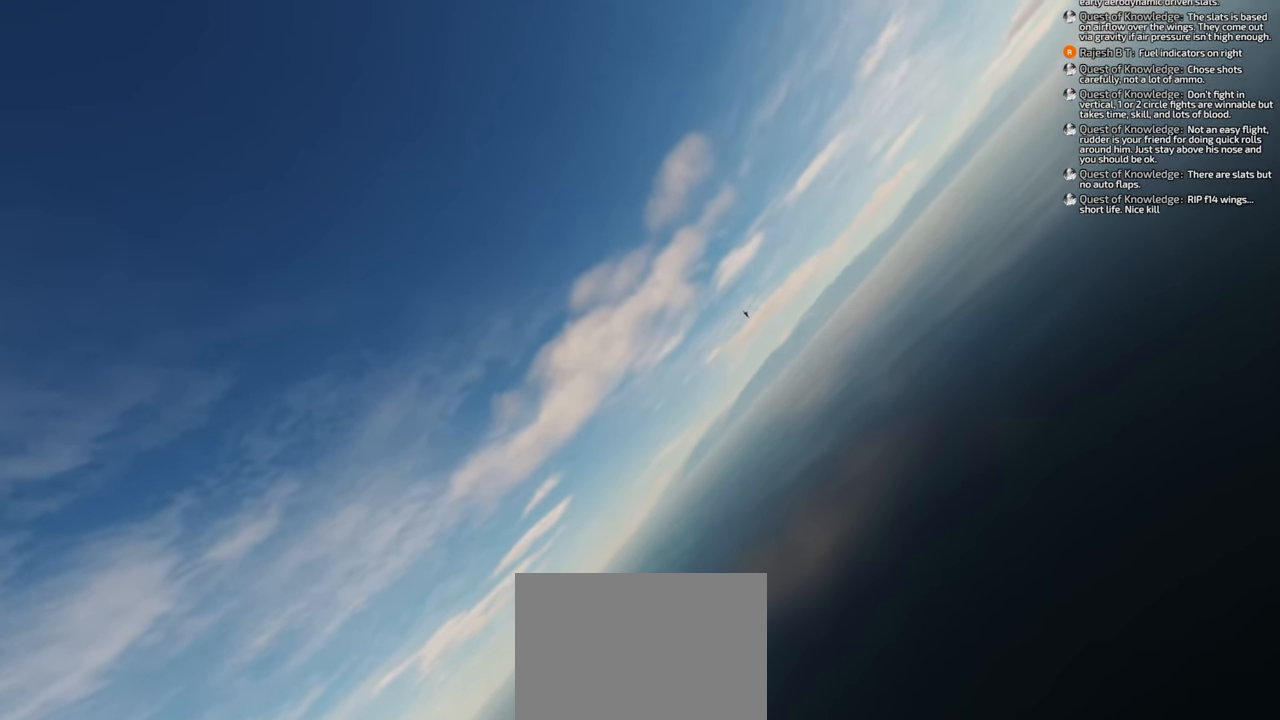
{"buttons": [], "left_stick": "down-right", "right_stick": "down", "events": [[500, "left_stick", "down-right"]]}
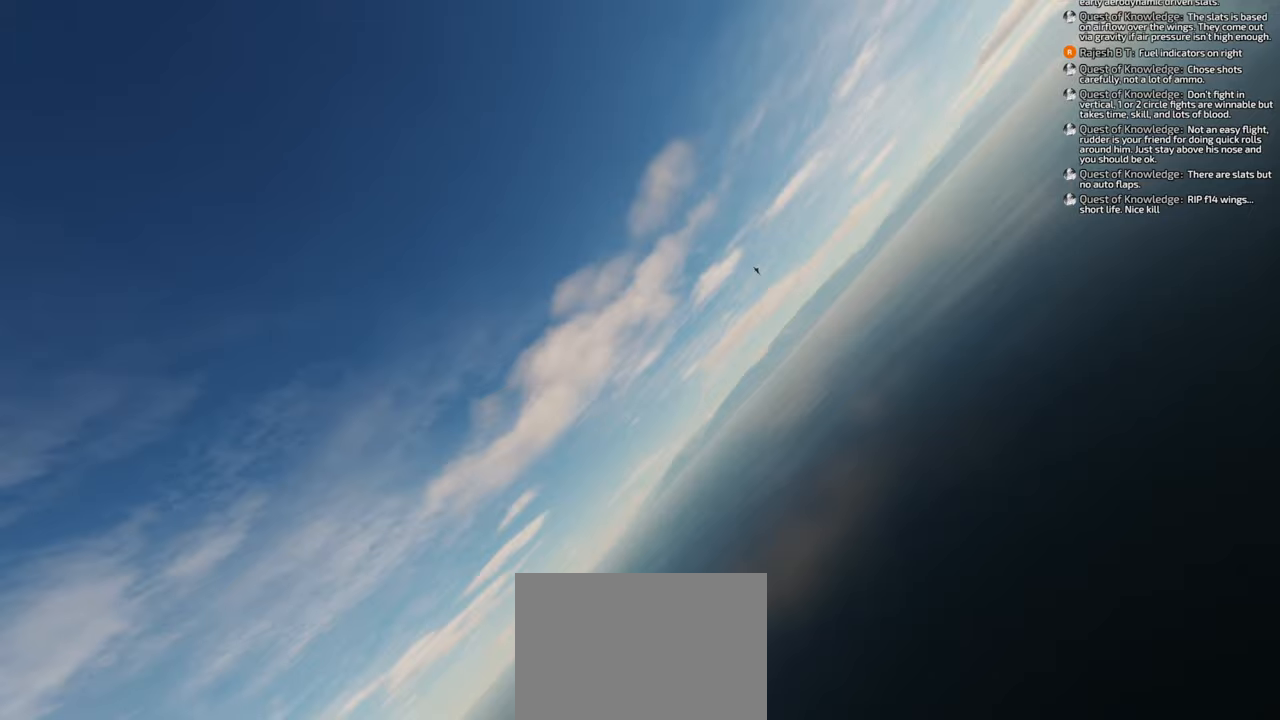
{"buttons": [], "left_stick": "down-right", "right_stick": "center", "events": [[483, "right_stick", "center"]]}
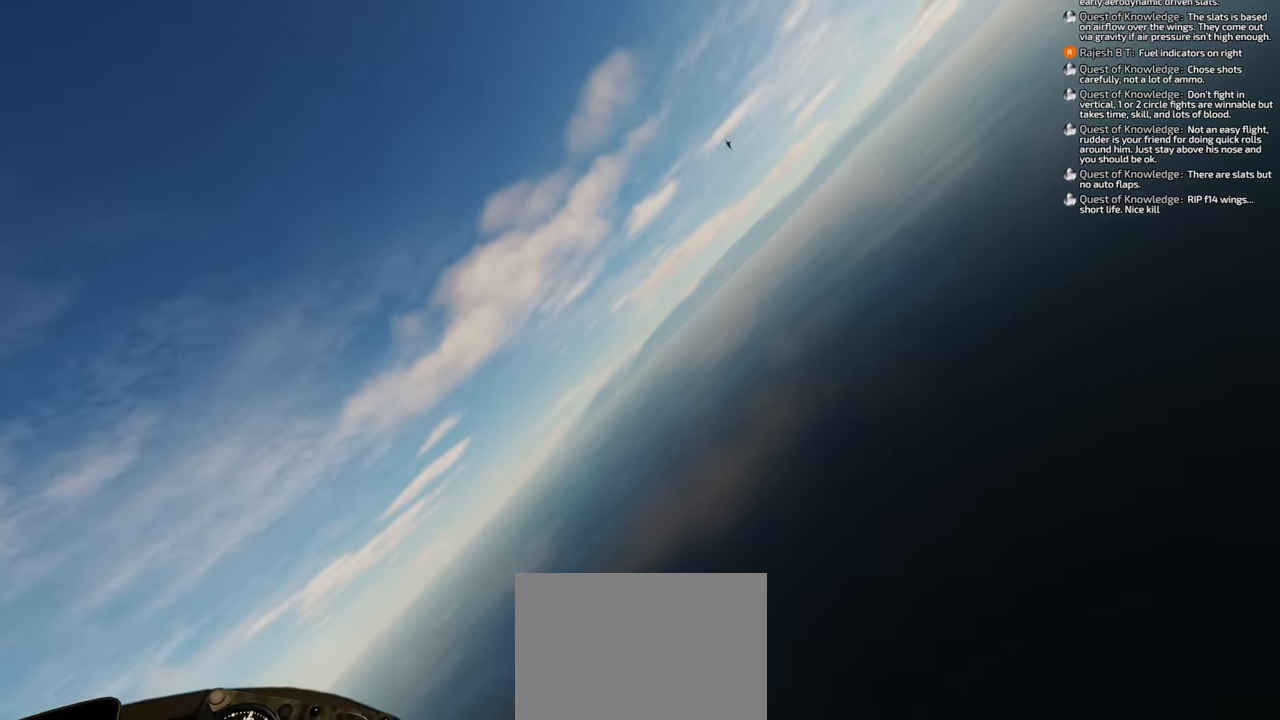
{"buttons": [], "left_stick": "down", "right_stick": "center", "events": [[33, "left_stick", "down"]]}
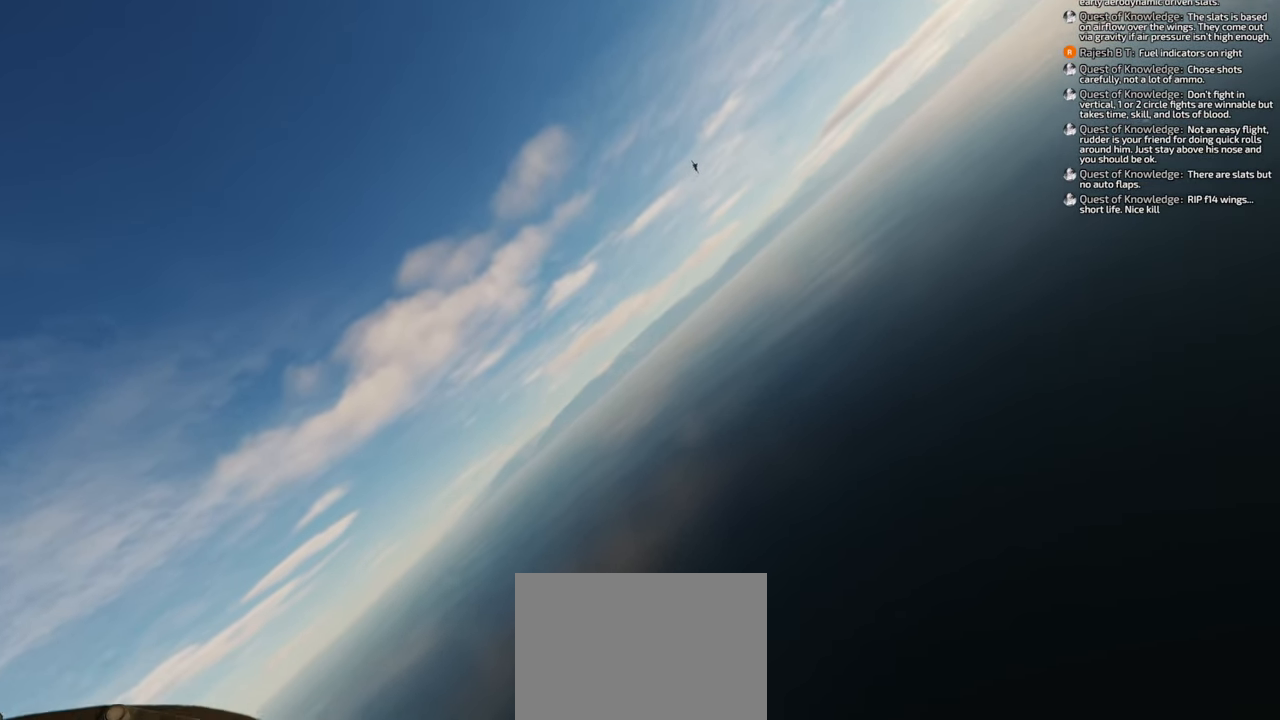
{"buttons": [], "left_stick": "down", "right_stick": "center", "events": []}
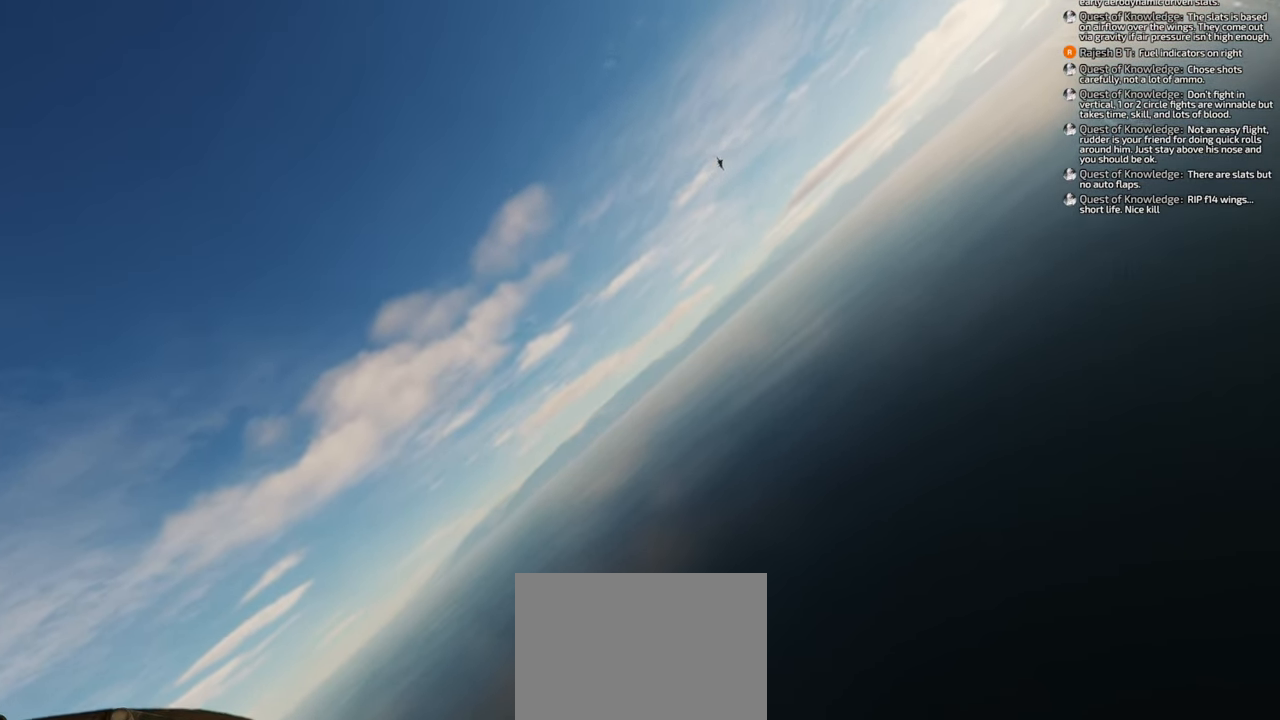
{"buttons": [], "left_stick": "down", "right_stick": "center", "events": []}
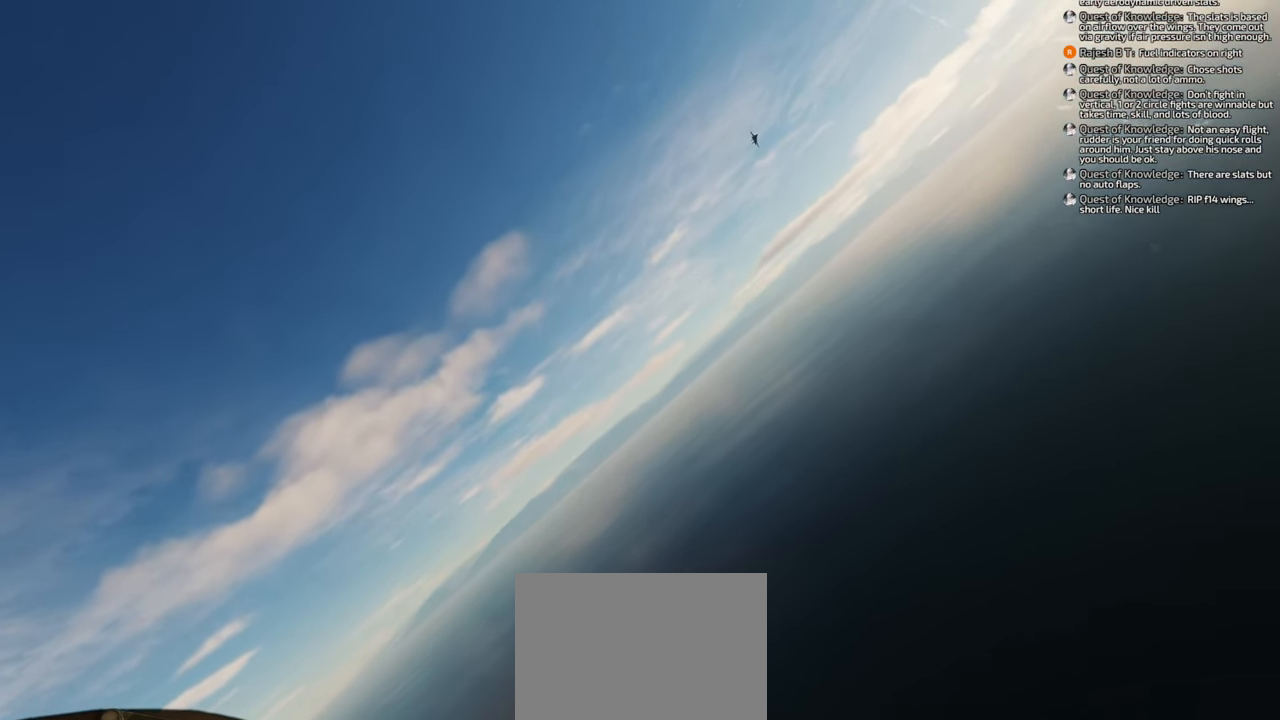
{"buttons": [], "left_stick": "down", "right_stick": "center", "events": []}
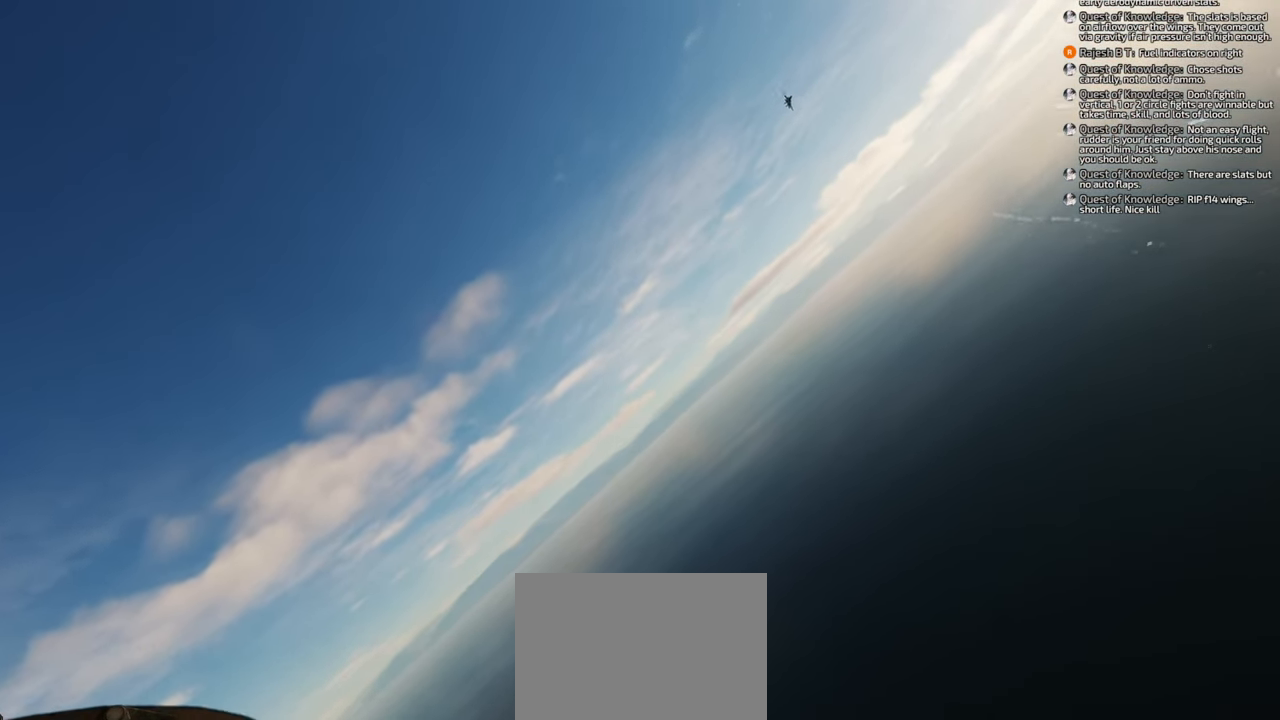
{"buttons": [], "left_stick": "down", "right_stick": "down-left", "events": [[217, "right_stick", "down-left"]]}
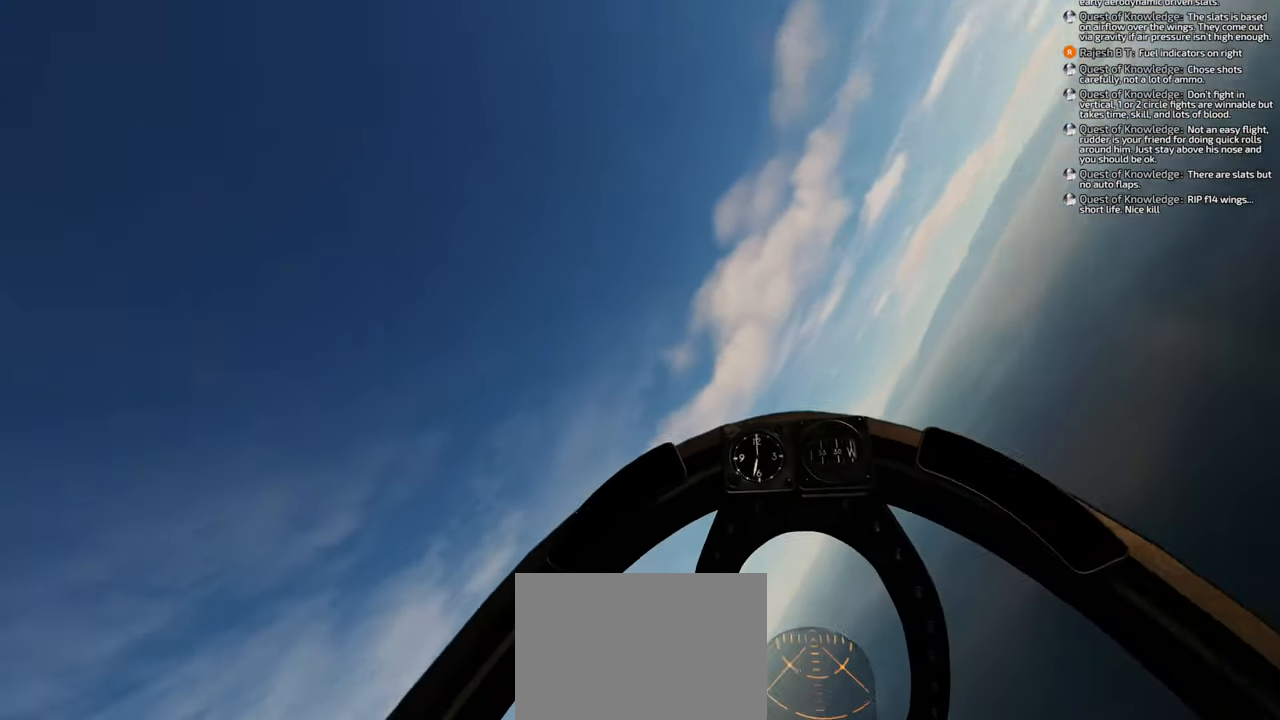
{"buttons": [], "left_stick": "down-left", "right_stick": "center", "events": [[33, "right_stick", "down"], [250, "left_stick", "down-left"], [250, "right_stick", "center"]]}
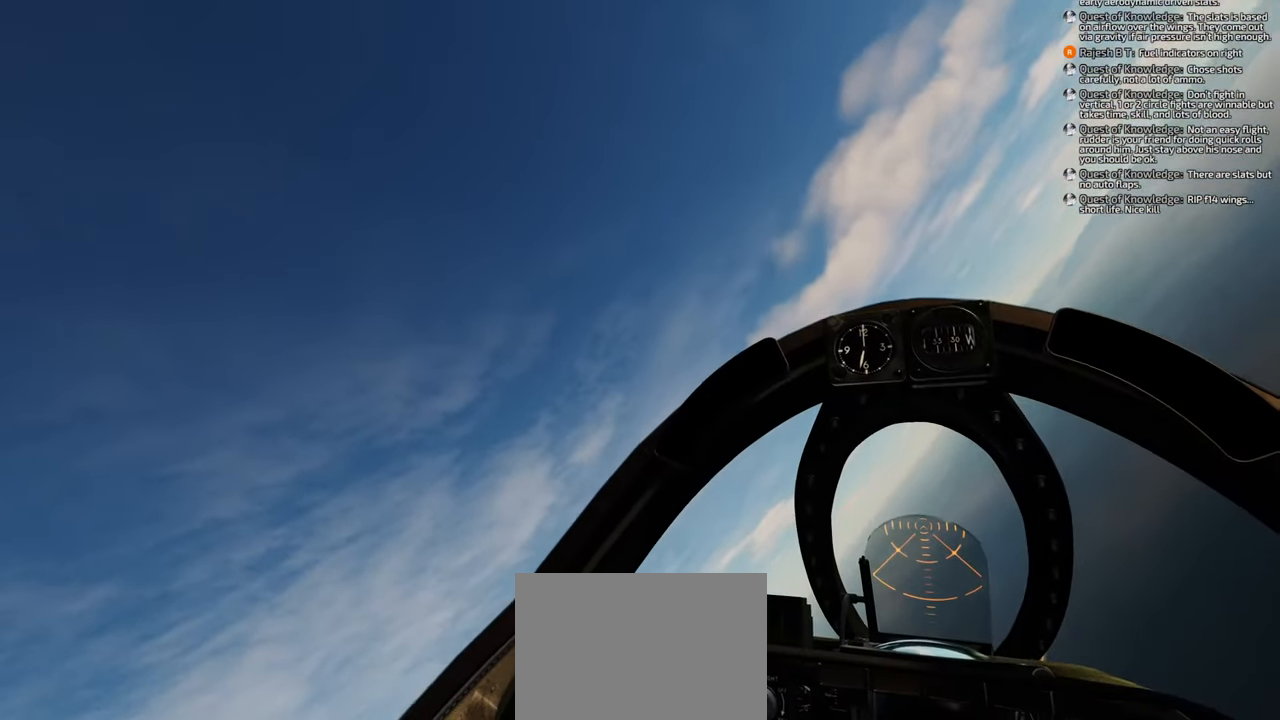
{"buttons": [], "left_stick": "down", "right_stick": "center", "events": [[33, "right_stick", "down"], [450, "right_stick", "center"], [483, "left_stick", "down"]]}
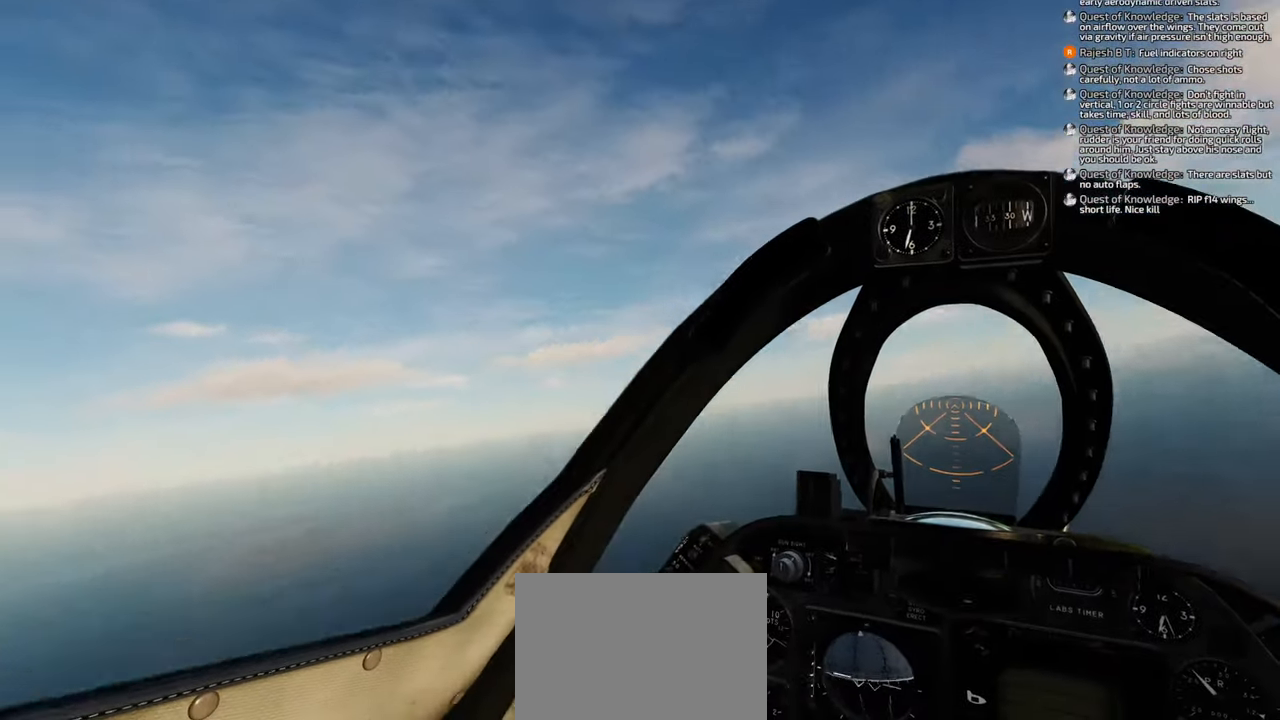
{"buttons": [], "left_stick": "down", "right_stick": "left", "events": [[167, "right_stick", "up-left"], [367, "right_stick", "left"]]}
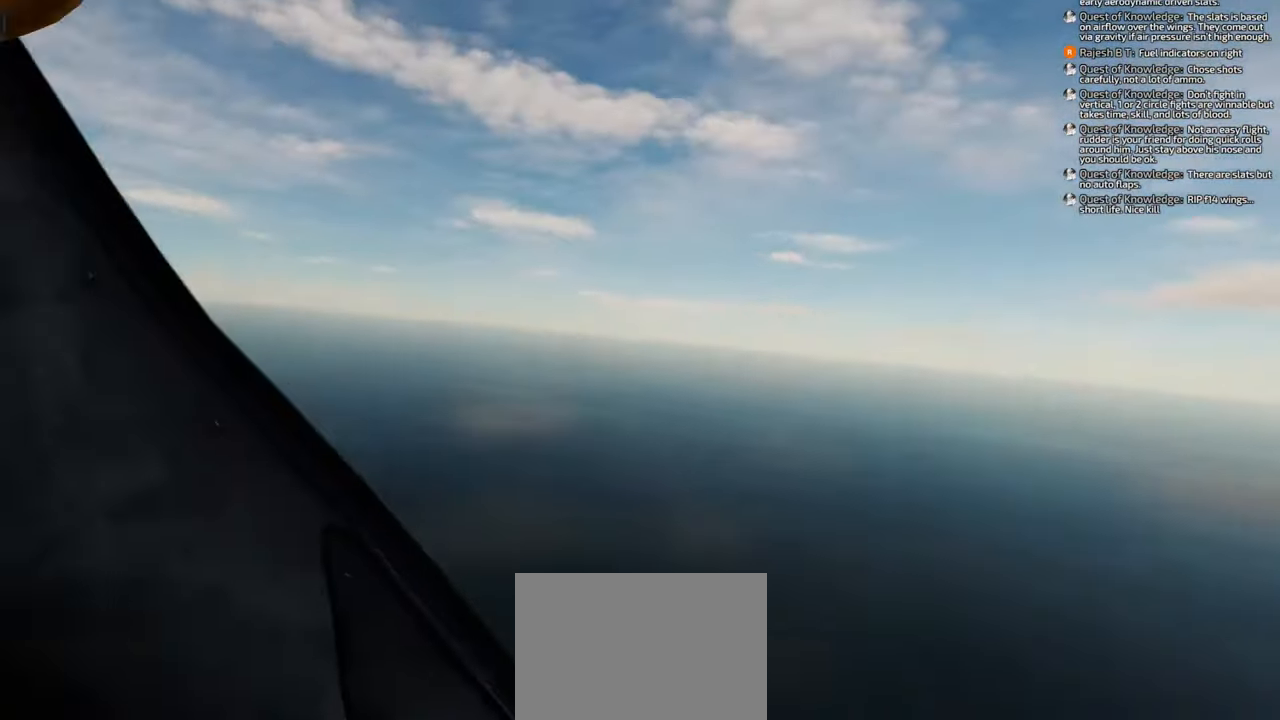
{"buttons": [], "left_stick": "down", "right_stick": "center", "events": [[383, "right_stick", "center"]]}
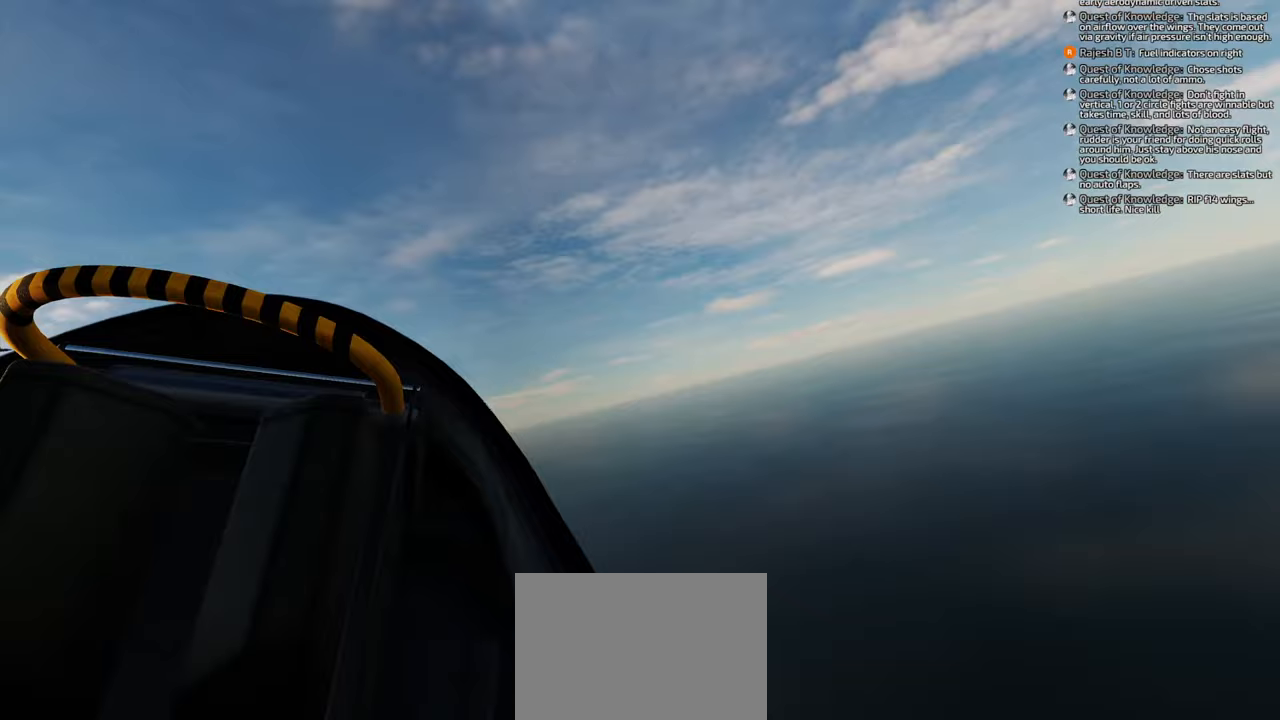
{"buttons": [], "left_stick": "down-left", "right_stick": "center", "events": [[333, "left_stick", "down-left"]]}